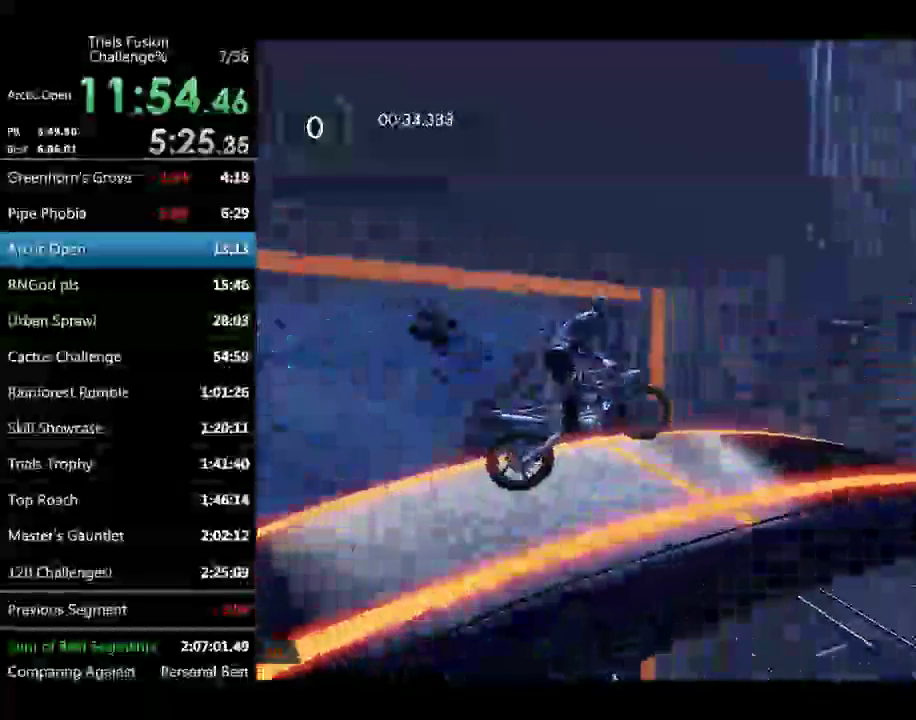
Gameplay with a controller (Xbox layout); each line is a JSON object with the inputs held at the frame after it. "events" lists button and stick changes between this image and that frame as [ms after this image, input, new state], when the widget could be followed in between. Not read: L3 R2 R3.
{"buttons": [], "left_stick": "center", "events": [[41, "left_stick", "center"]]}
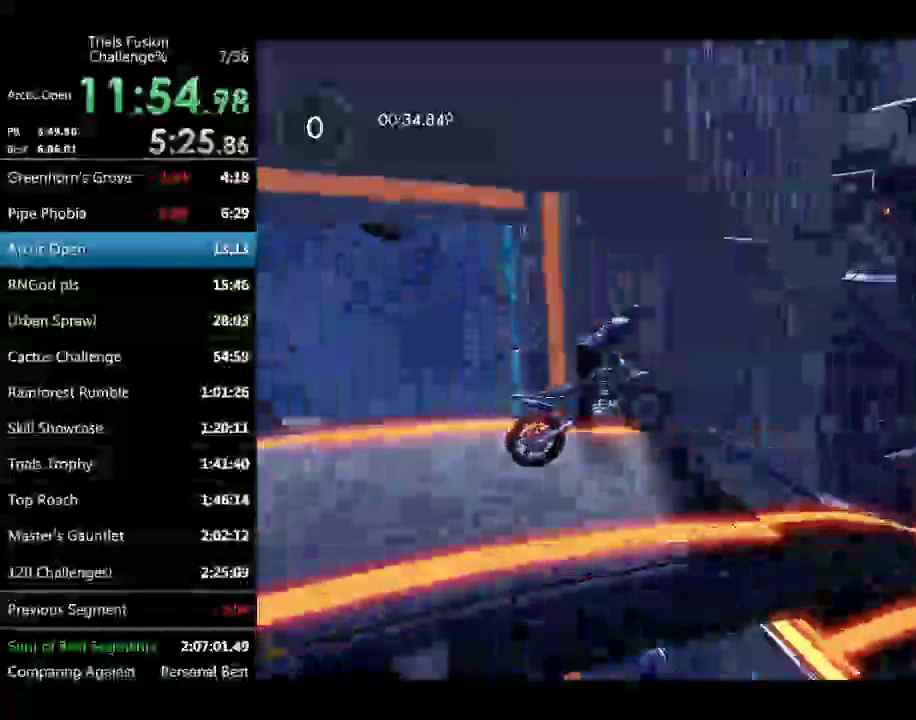
{"buttons": [], "left_stick": "center"}
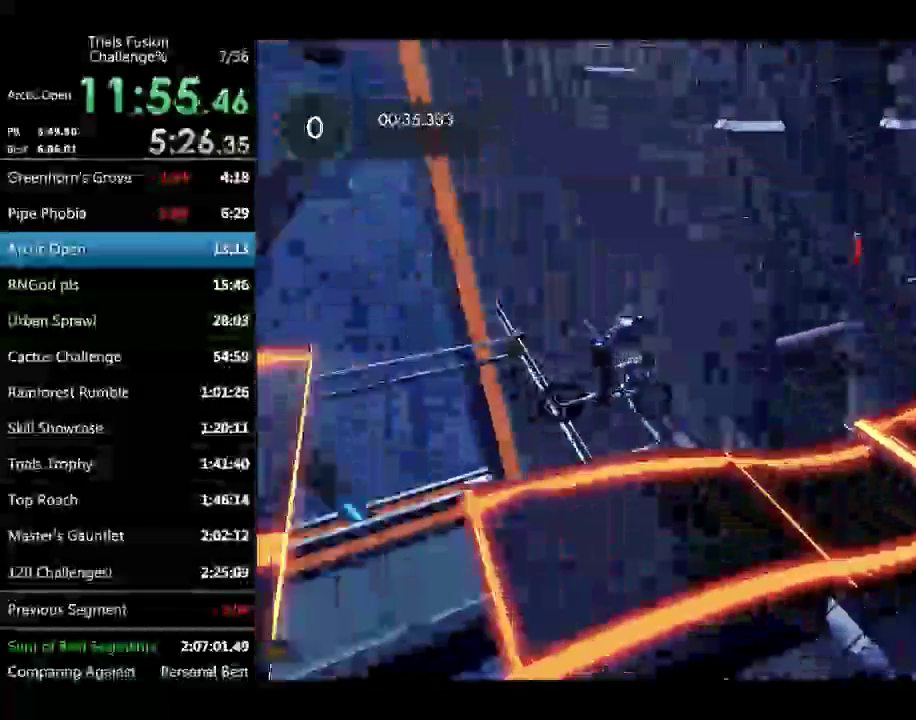
{"buttons": [], "left_stick": "left", "events": [[291, "left_stick", "left"]]}
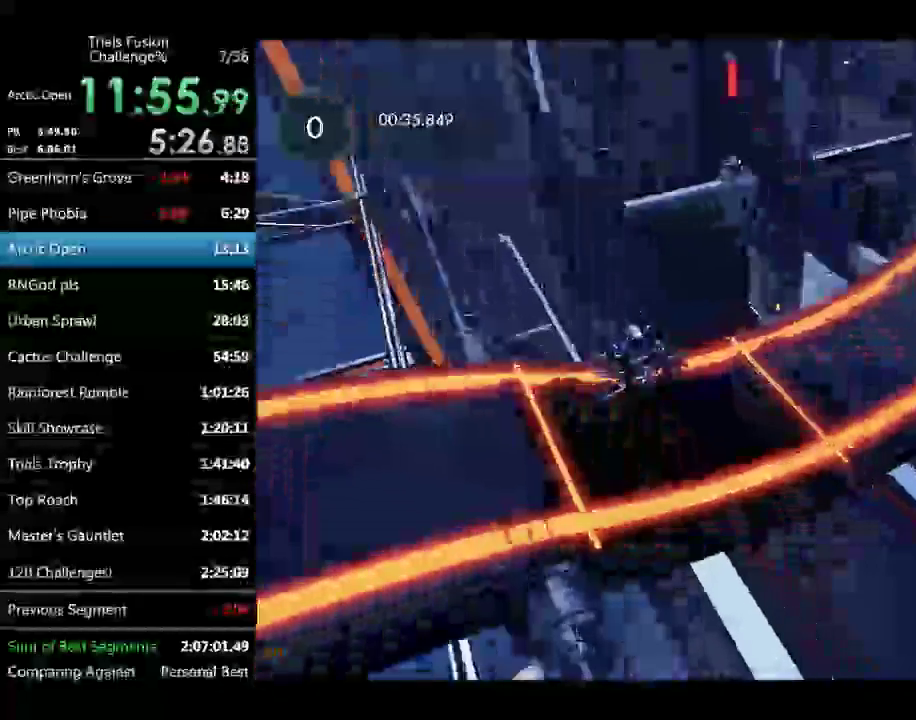
{"buttons": [], "left_stick": "center", "events": [[83, "left_stick", "center"], [208, "left_stick", "left"], [457, "left_stick", "center"]]}